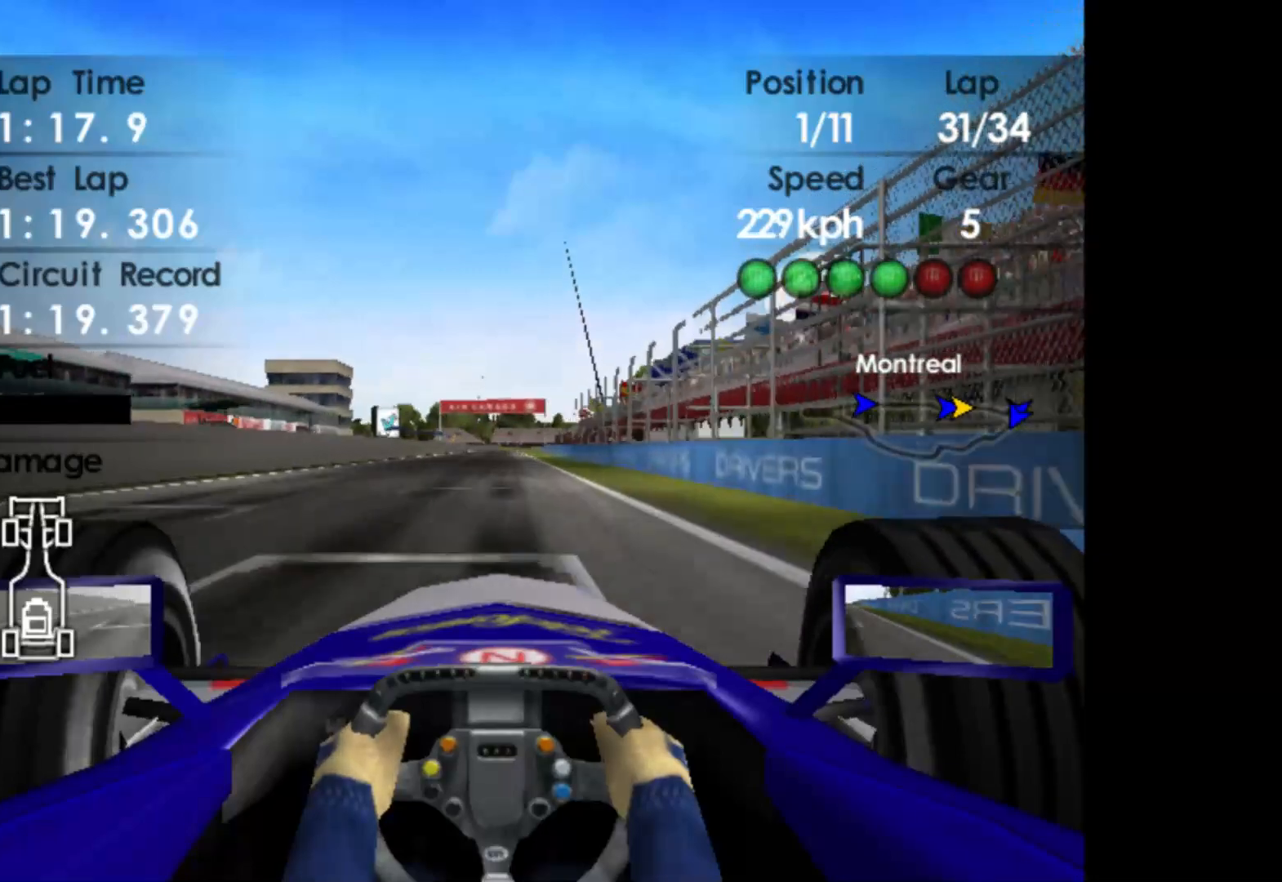
Gameplay with a controller (Xbox layout); each line is a JSON object with the inputs held at the frame after it. "events" lists button and stick changes between this image and that frame as [ms after this image, input, new state], when the widget could be followed in between. Not read: right_stick.
{"buttons": ["R2"], "left_stick": "center", "events": []}
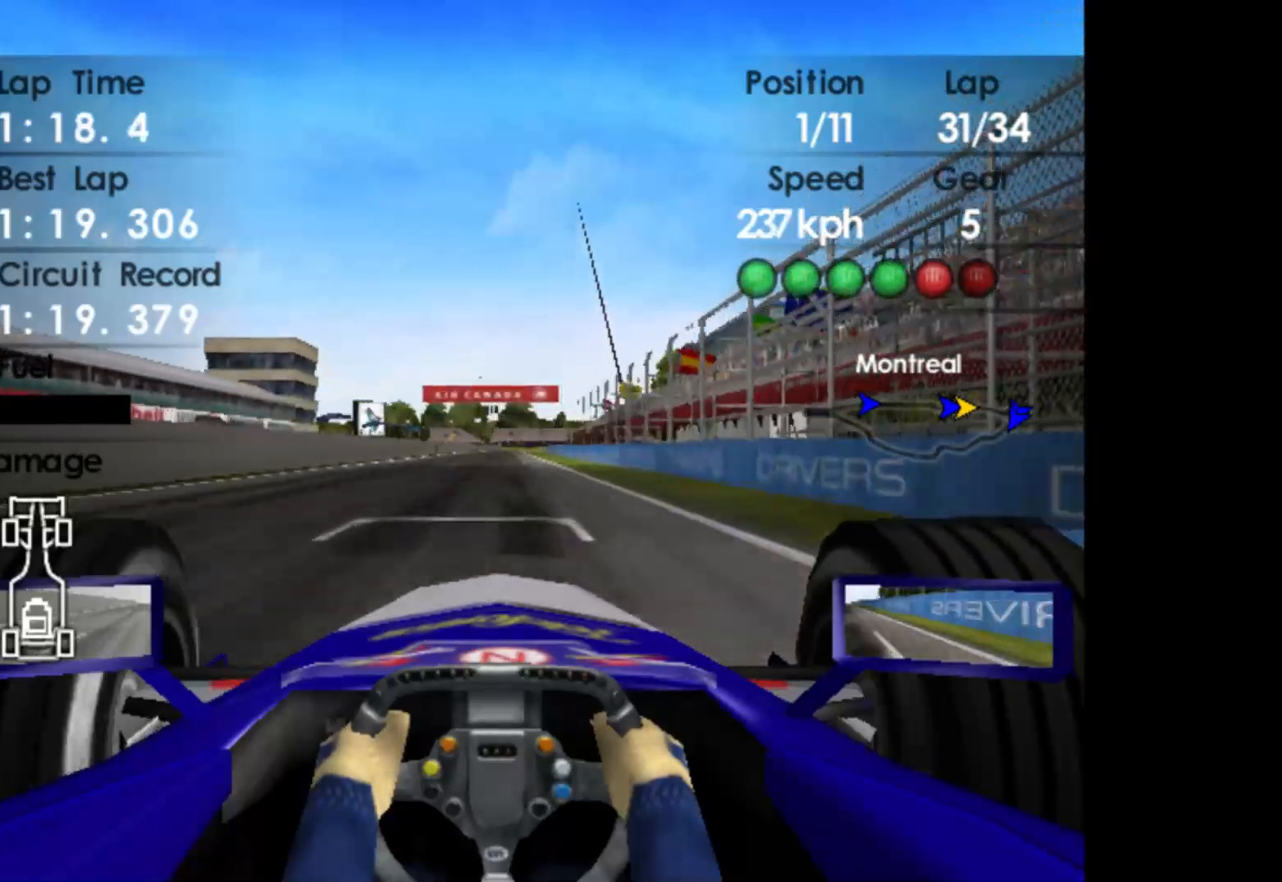
{"buttons": ["R2"], "left_stick": "center", "events": []}
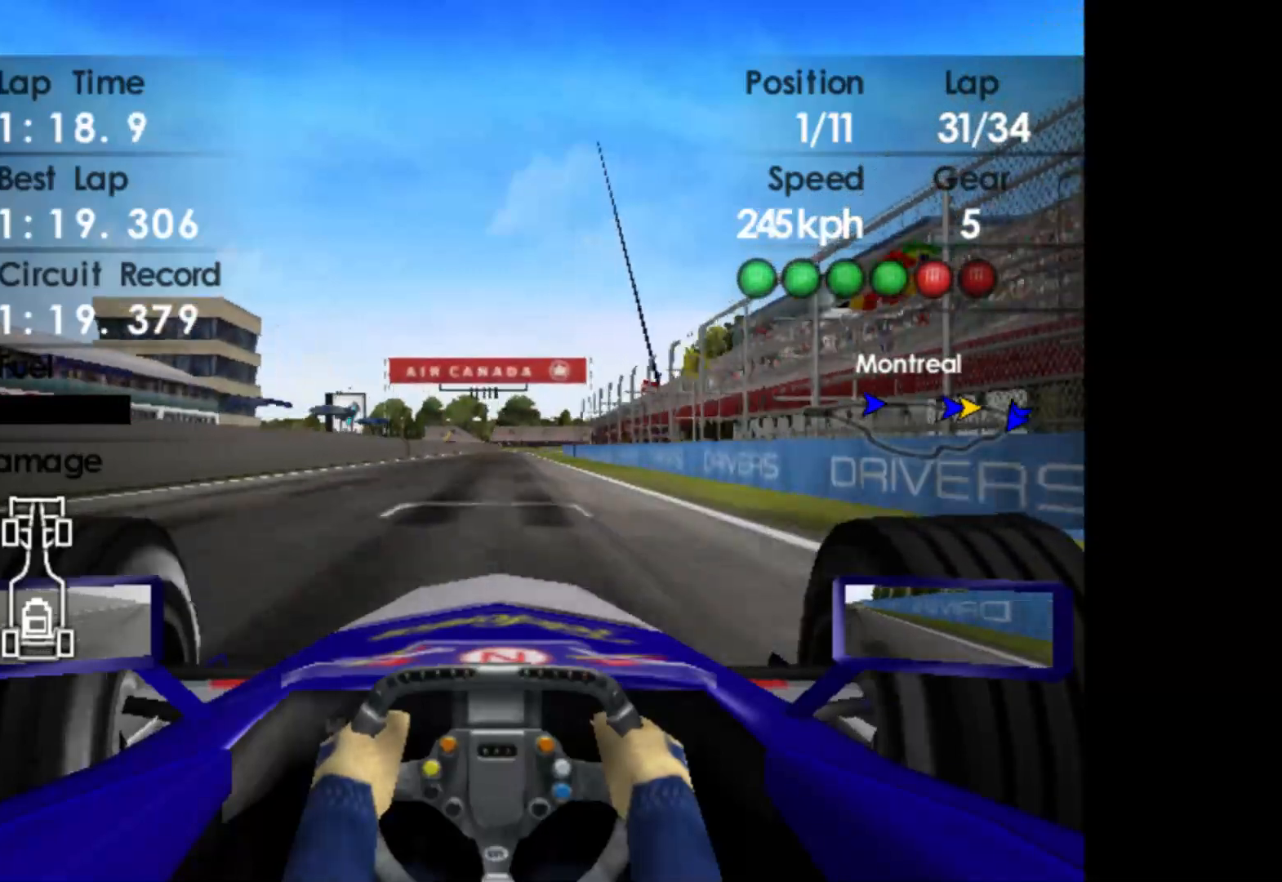
{"buttons": ["R2"], "left_stick": "center", "events": []}
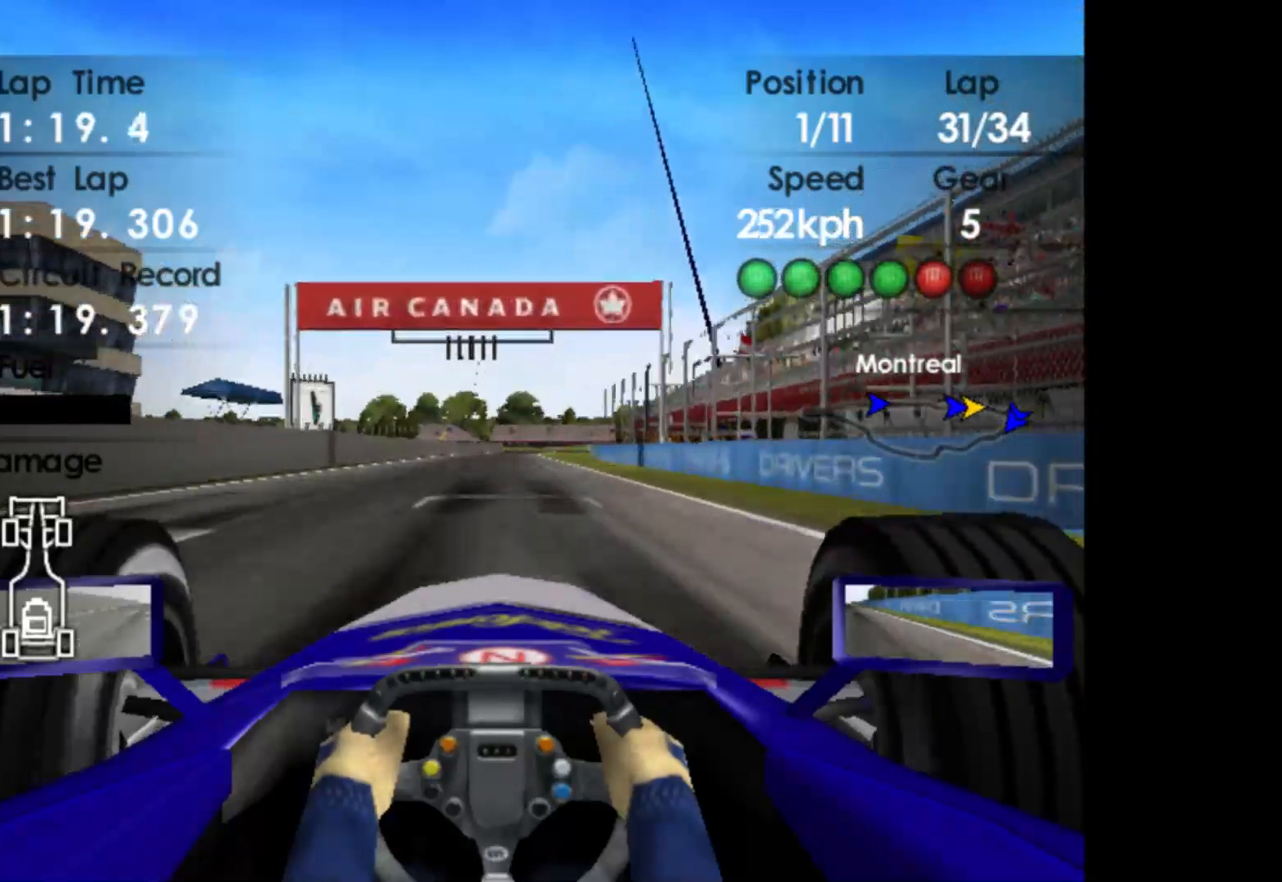
{"buttons": ["R2"], "left_stick": "center", "events": []}
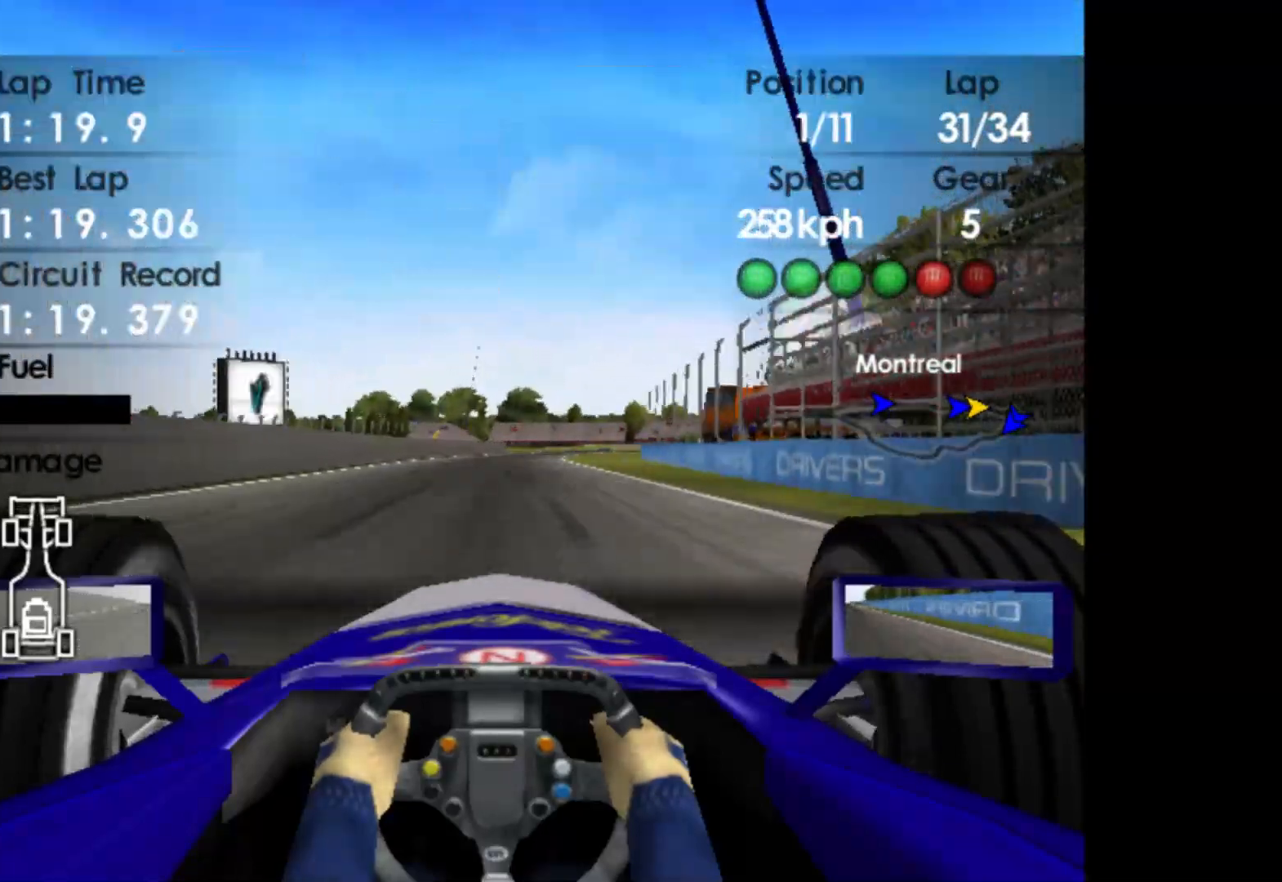
{"buttons": ["R2"], "left_stick": "right", "events": [[17, "A", "down"], [133, "A", "up"], [417, "left_stick", "right"]]}
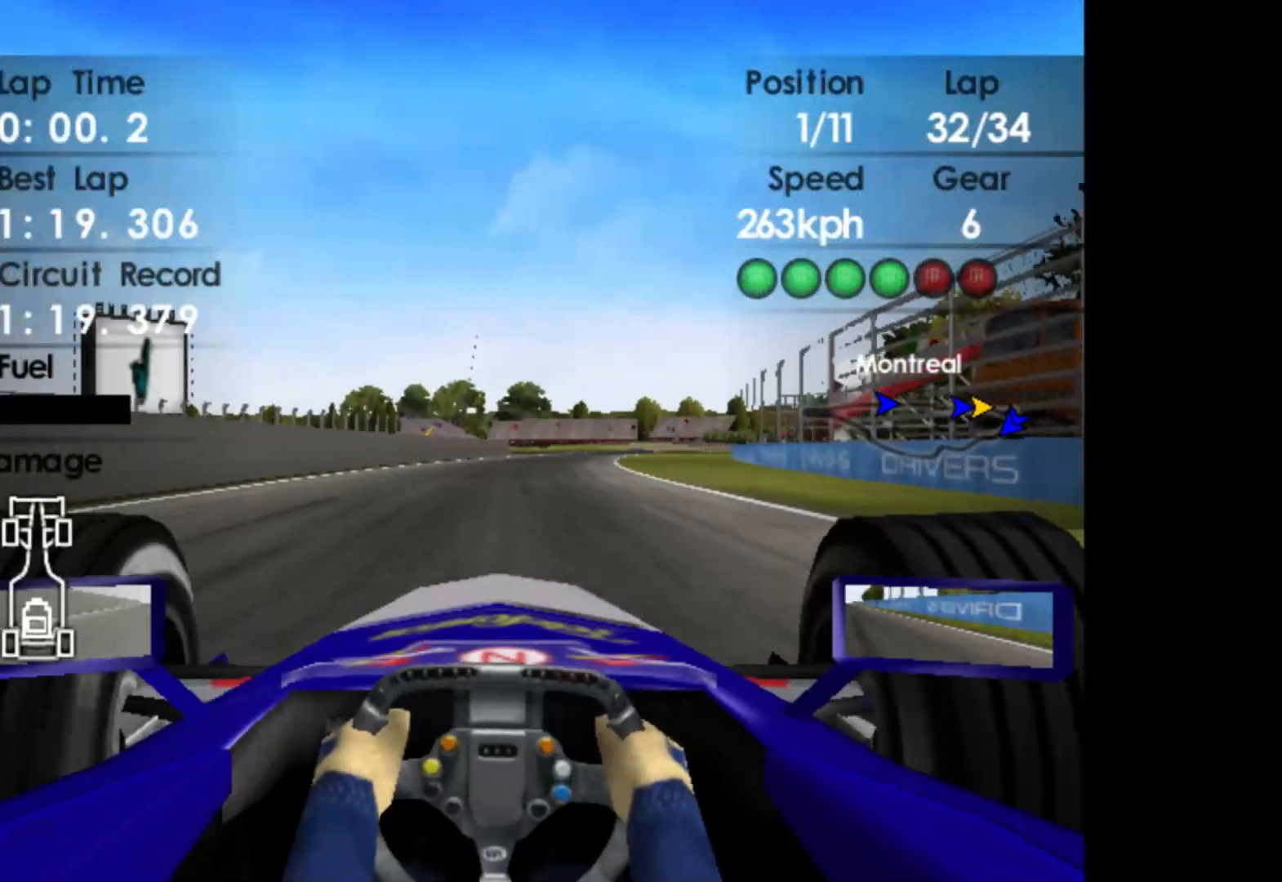
{"buttons": ["R2"], "left_stick": "right", "events": []}
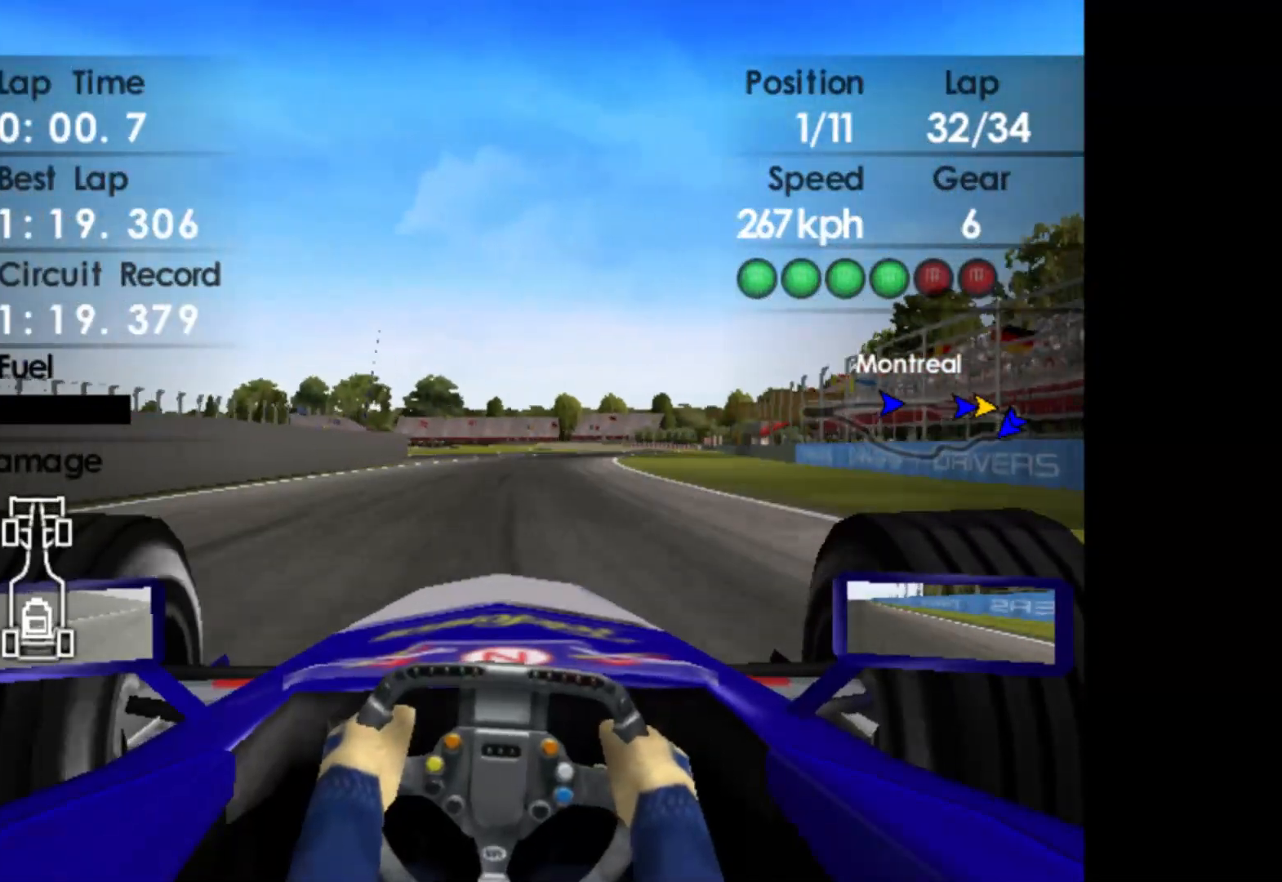
{"buttons": ["R2"], "left_stick": "right", "events": []}
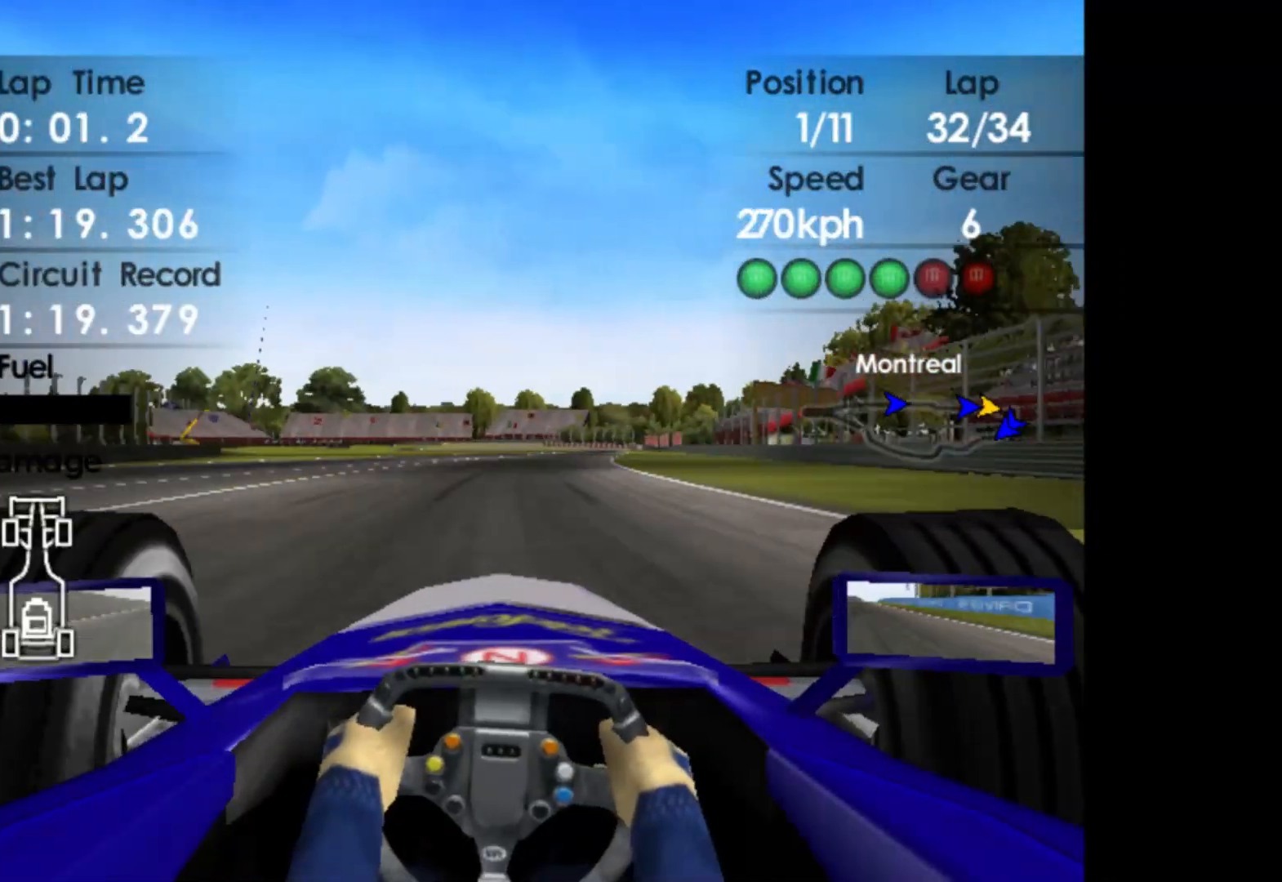
{"buttons": ["R2"], "left_stick": "right", "events": []}
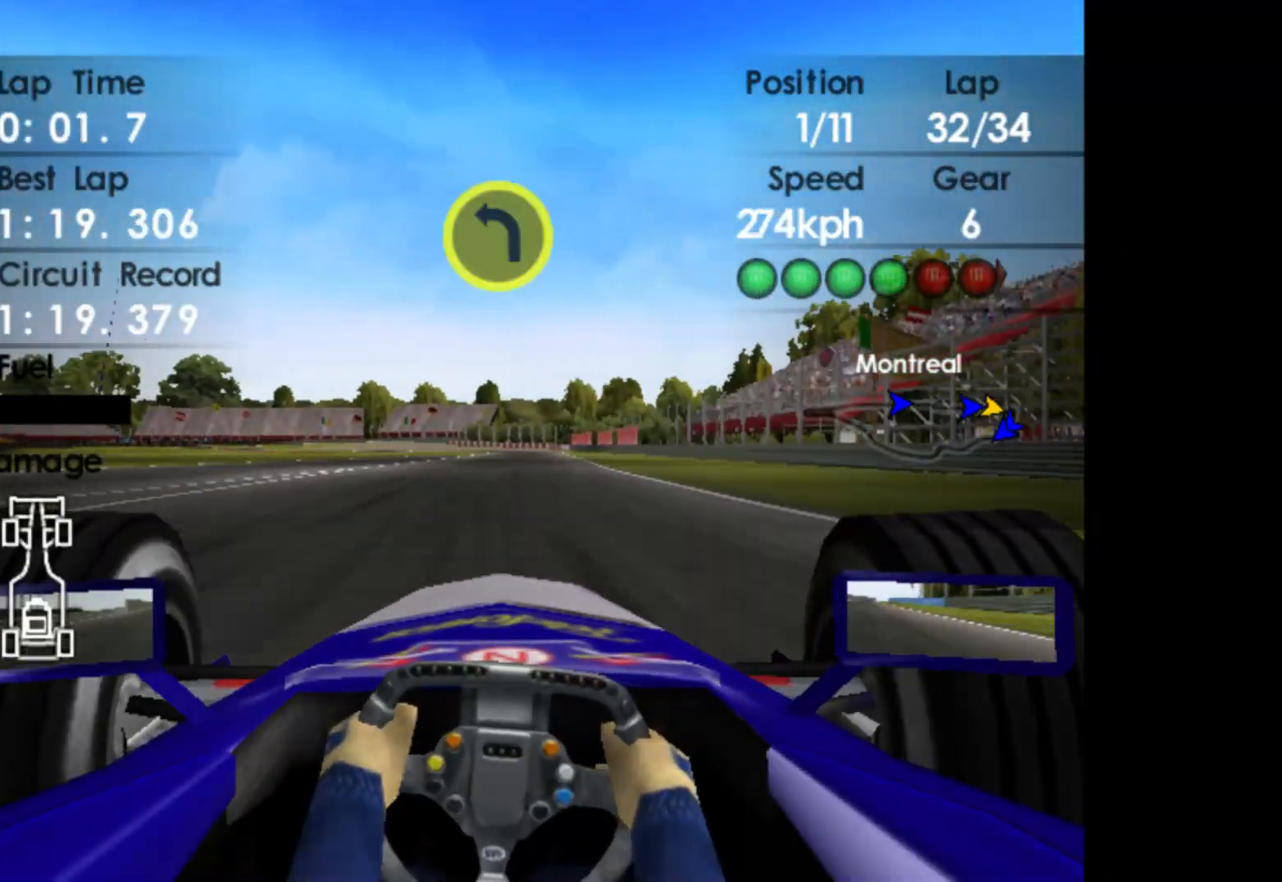
{"buttons": ["R2"], "left_stick": "center", "events": [[300, "left_stick", "center"]]}
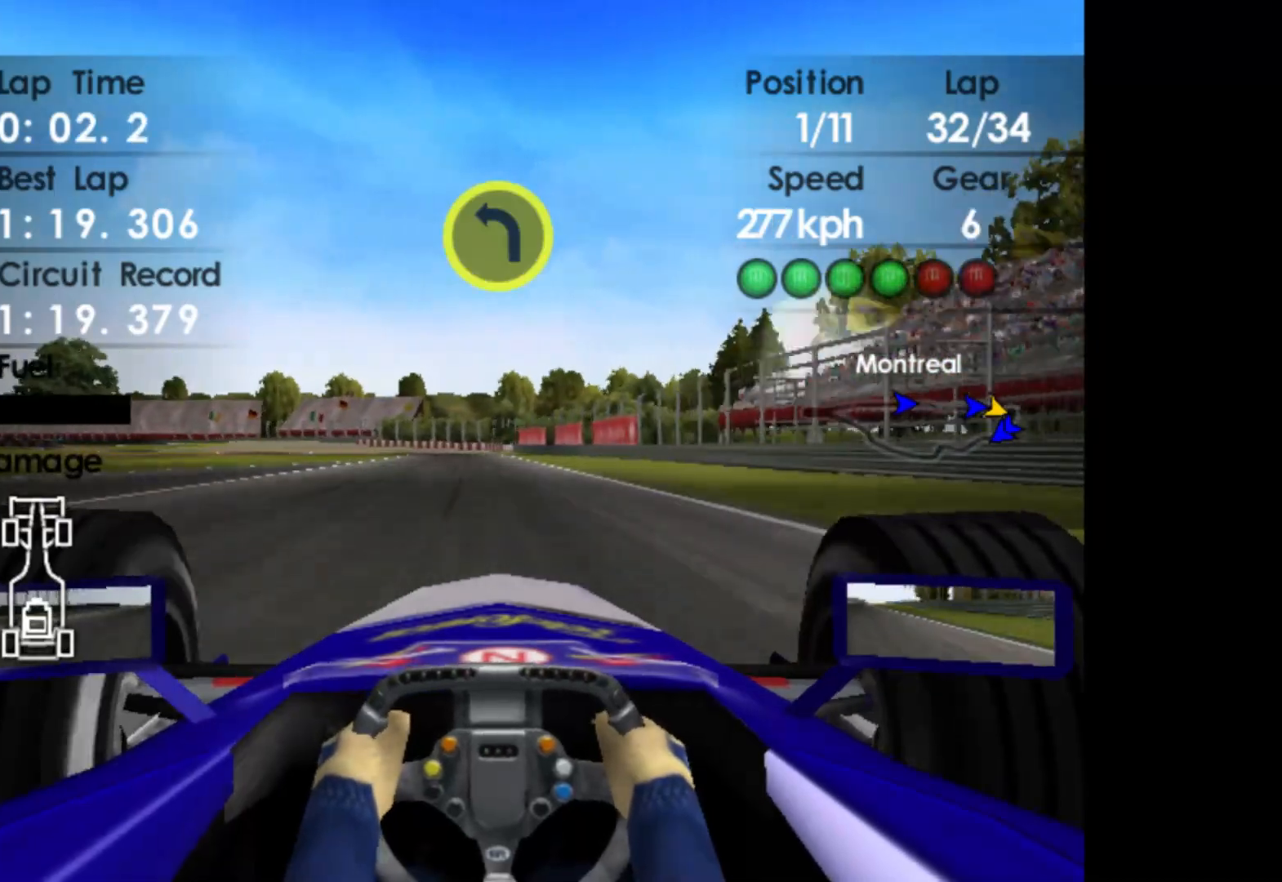
{"buttons": ["L2"], "left_stick": "center", "events": [[167, "L2", "down"], [167, "R2", "up"], [317, "X", "down"], [400, "X", "up"]]}
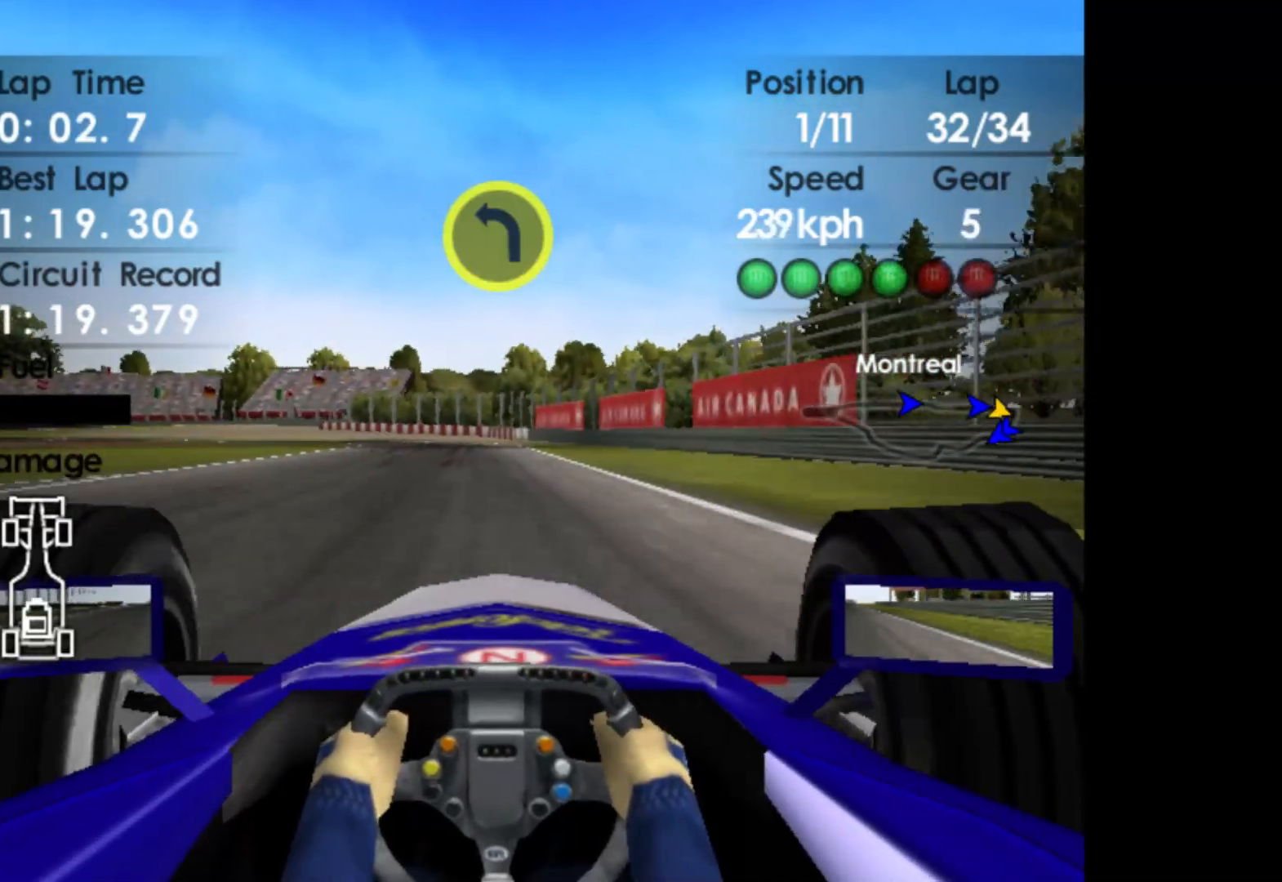
{"buttons": ["L2"], "left_stick": "left", "events": [[50, "left_stick", "left"], [100, "X", "down"], [200, "X", "up"], [383, "X", "down"], [500, "X", "up"]]}
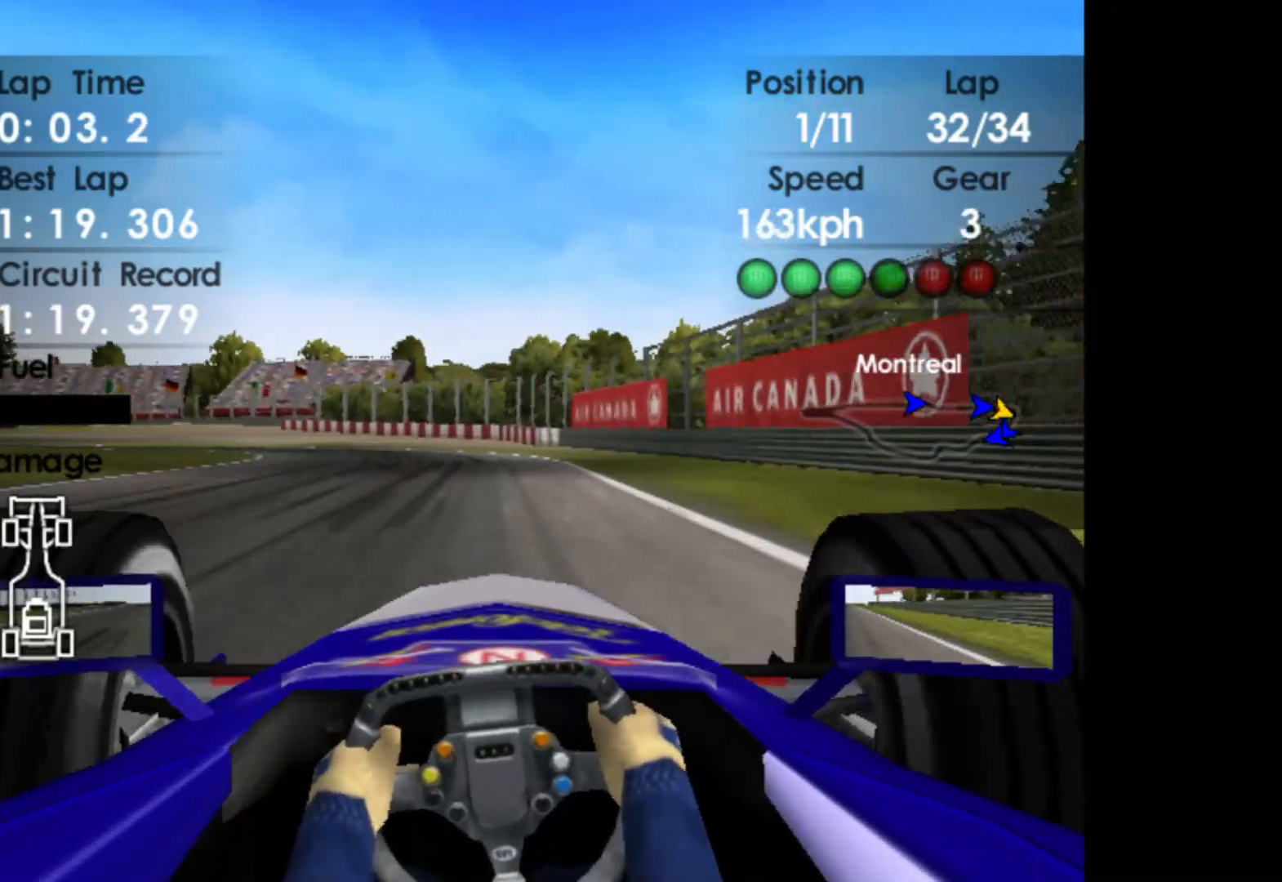
{"buttons": [], "left_stick": "left", "events": [[117, "L2", "up"]]}
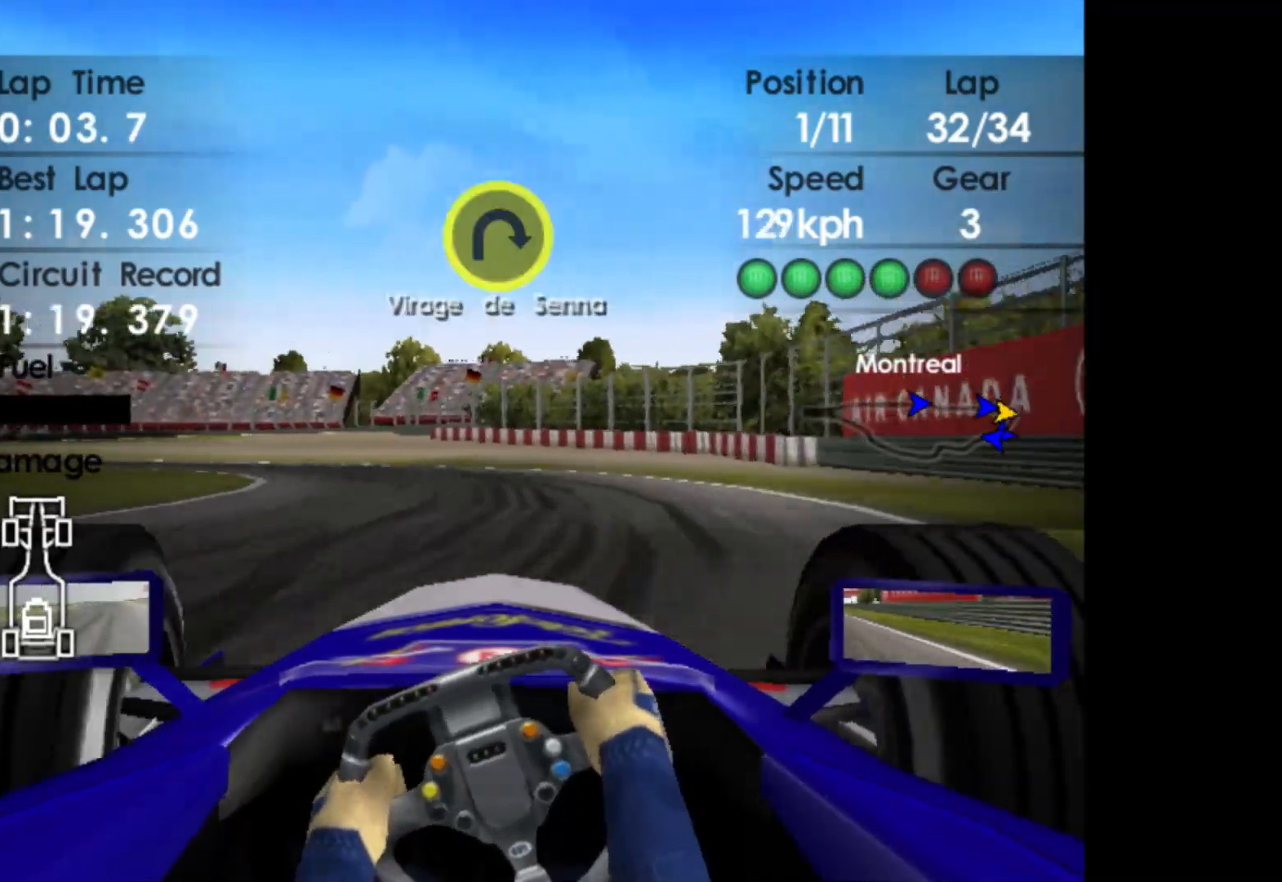
{"buttons": ["R2"], "left_stick": "left", "events": [[500, "R2", "down"]]}
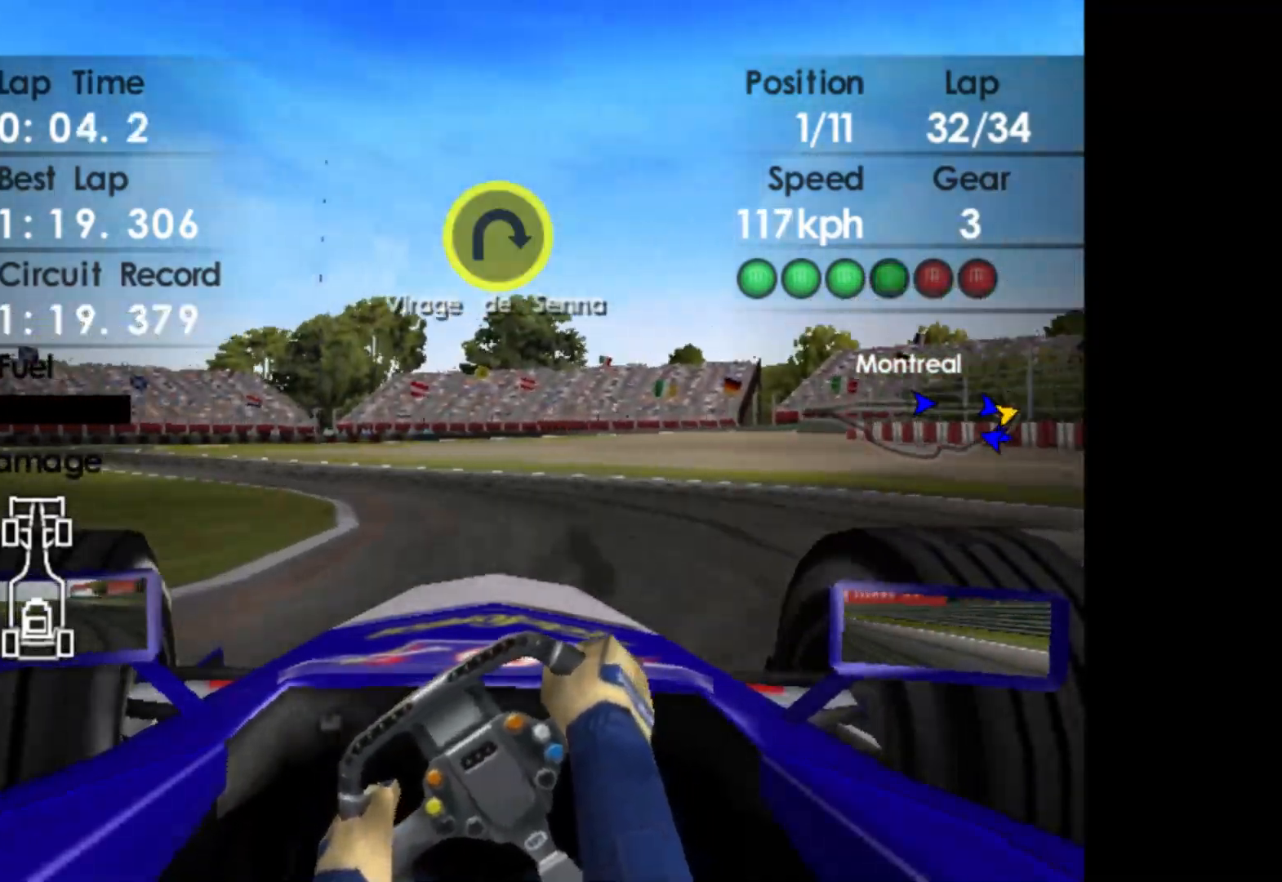
{"buttons": ["R2"], "left_stick": "left", "events": []}
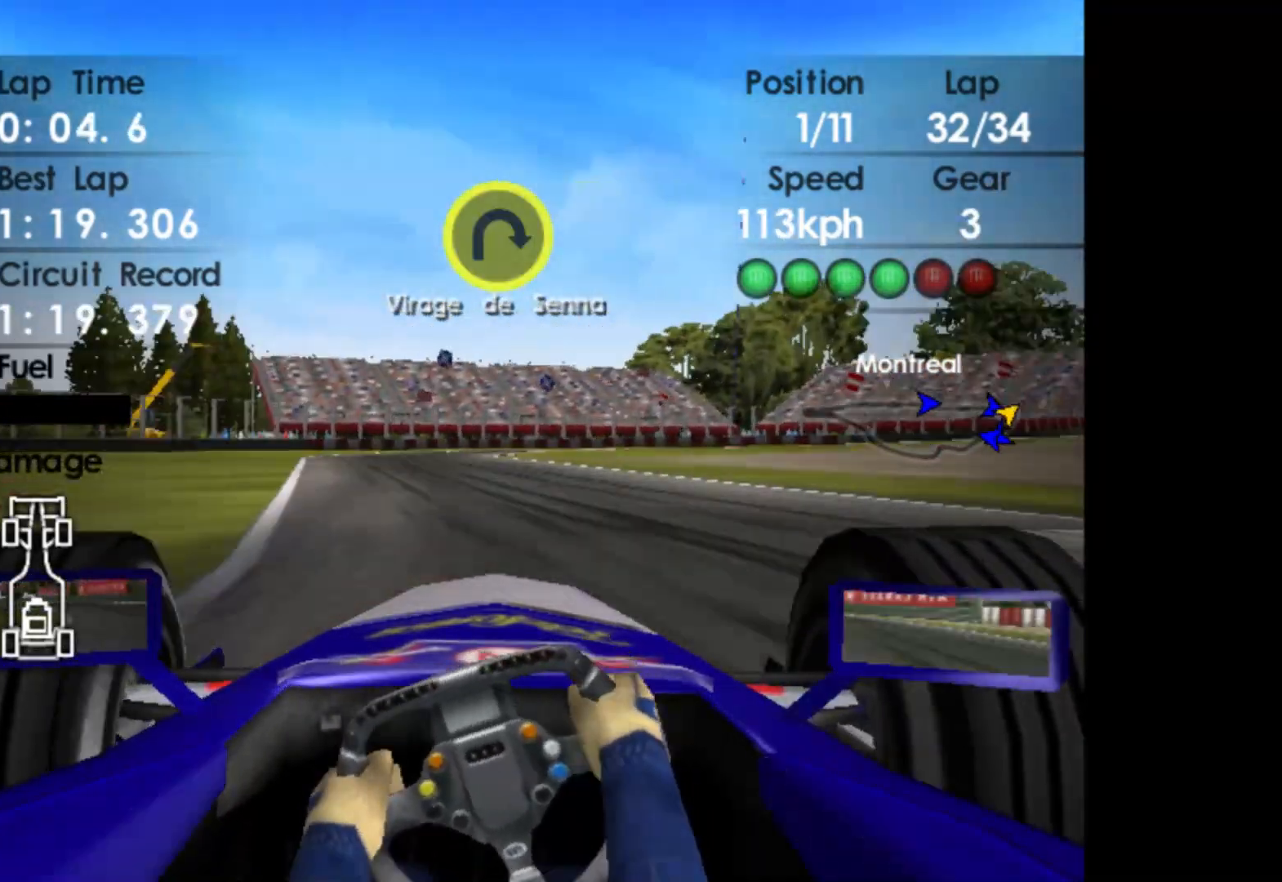
{"buttons": [], "left_stick": "center", "events": [[417, "left_stick", "center"], [450, "R2", "up"]]}
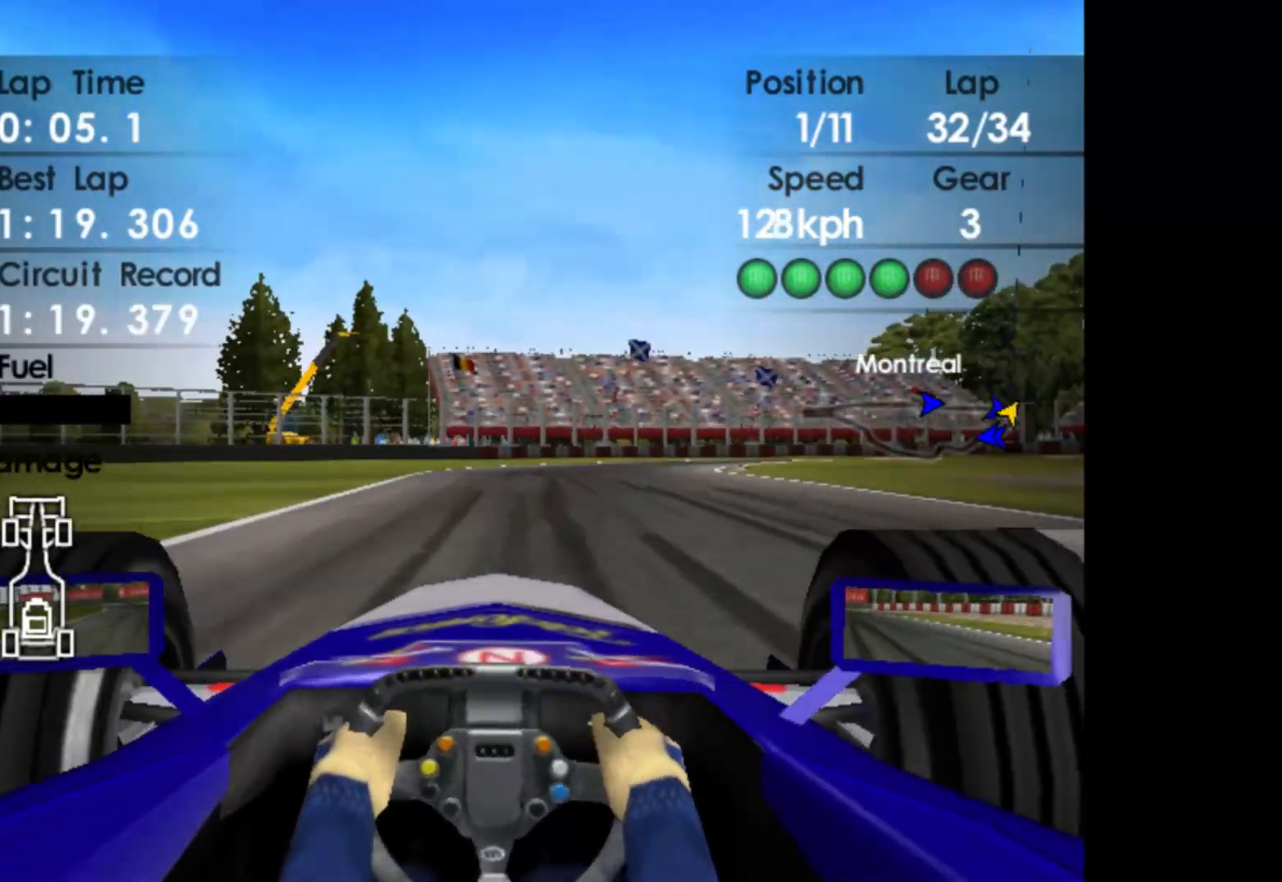
{"buttons": [], "left_stick": "right", "events": [[183, "left_stick", "right"], [267, "L2", "down"], [400, "L2", "up"]]}
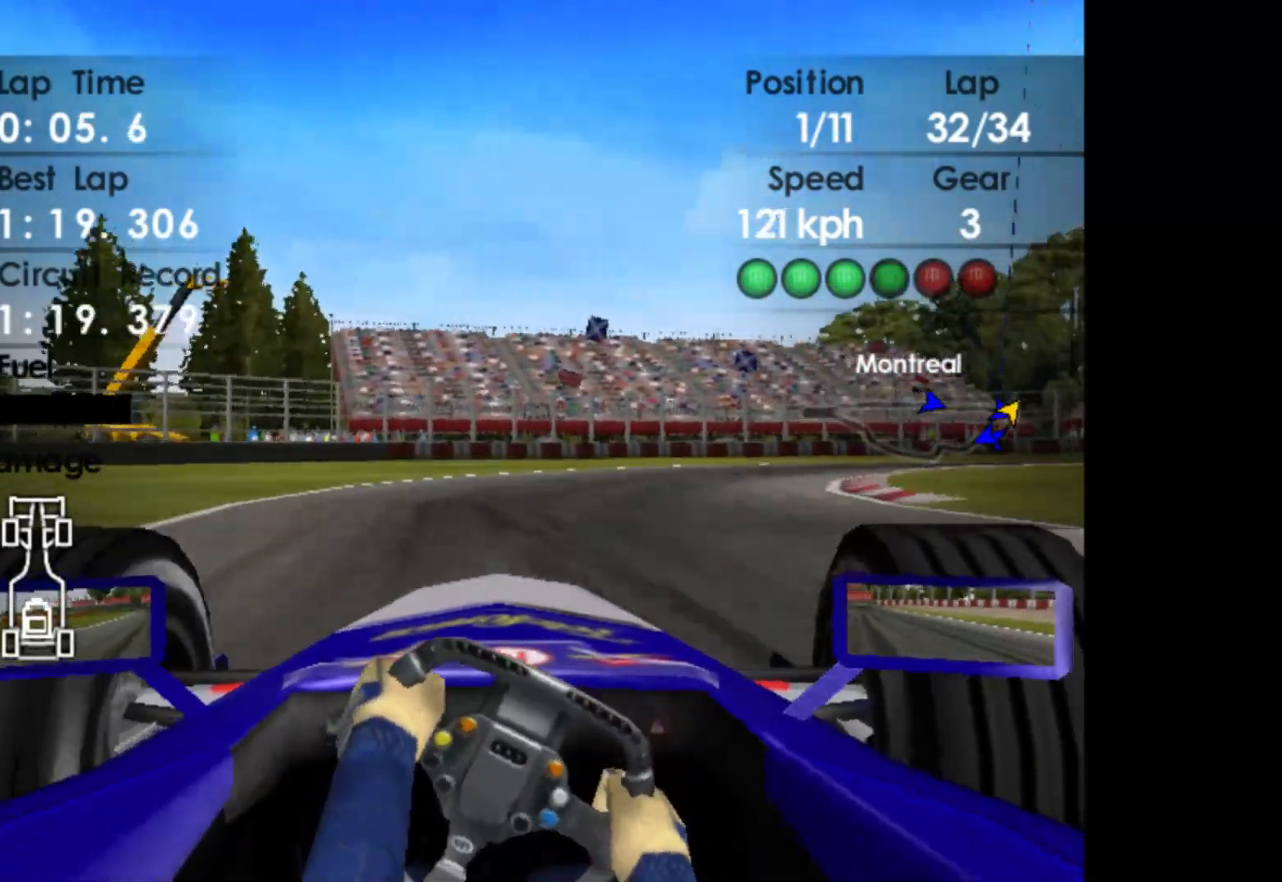
{"buttons": [], "left_stick": "right", "events": []}
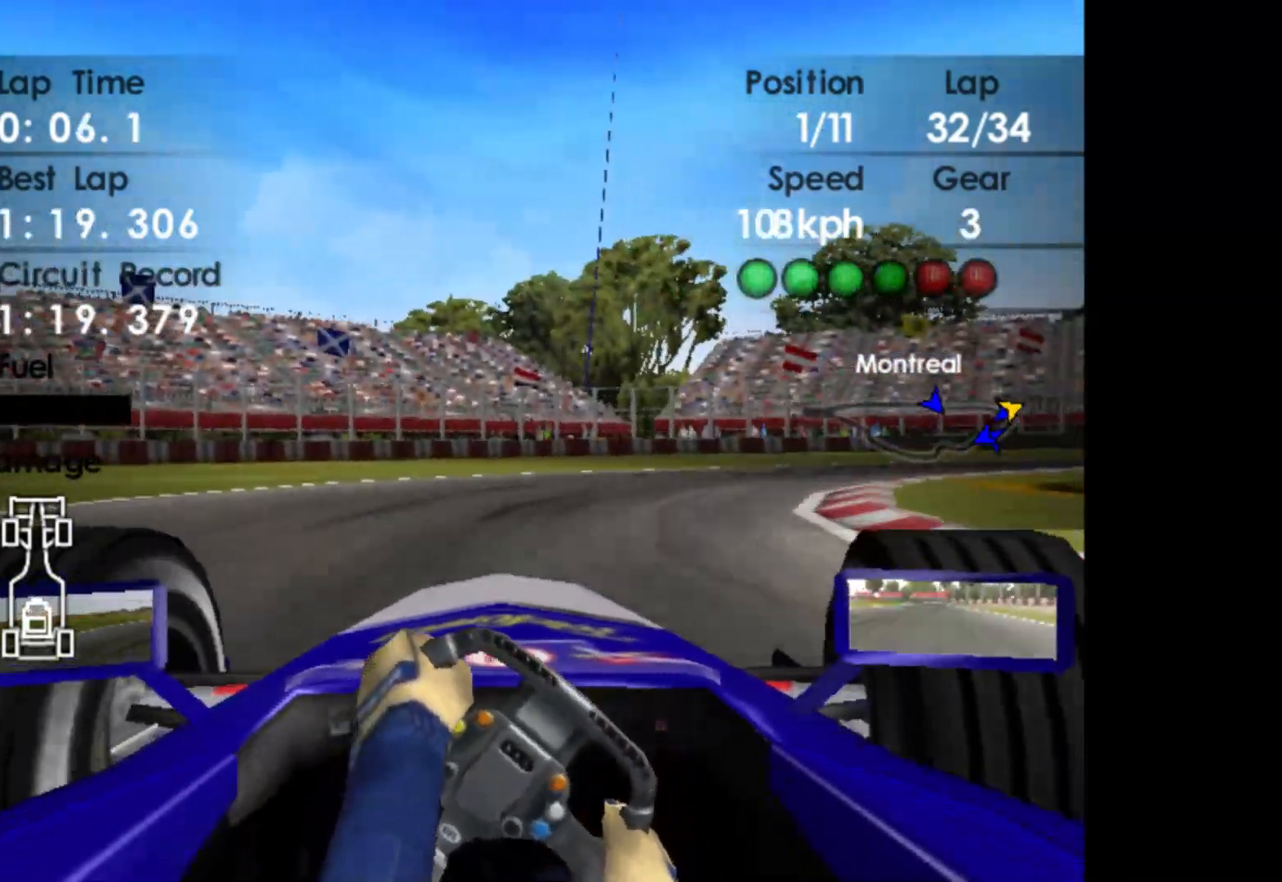
{"buttons": [], "left_stick": "right", "events": [[217, "X", "down"], [367, "X", "up"]]}
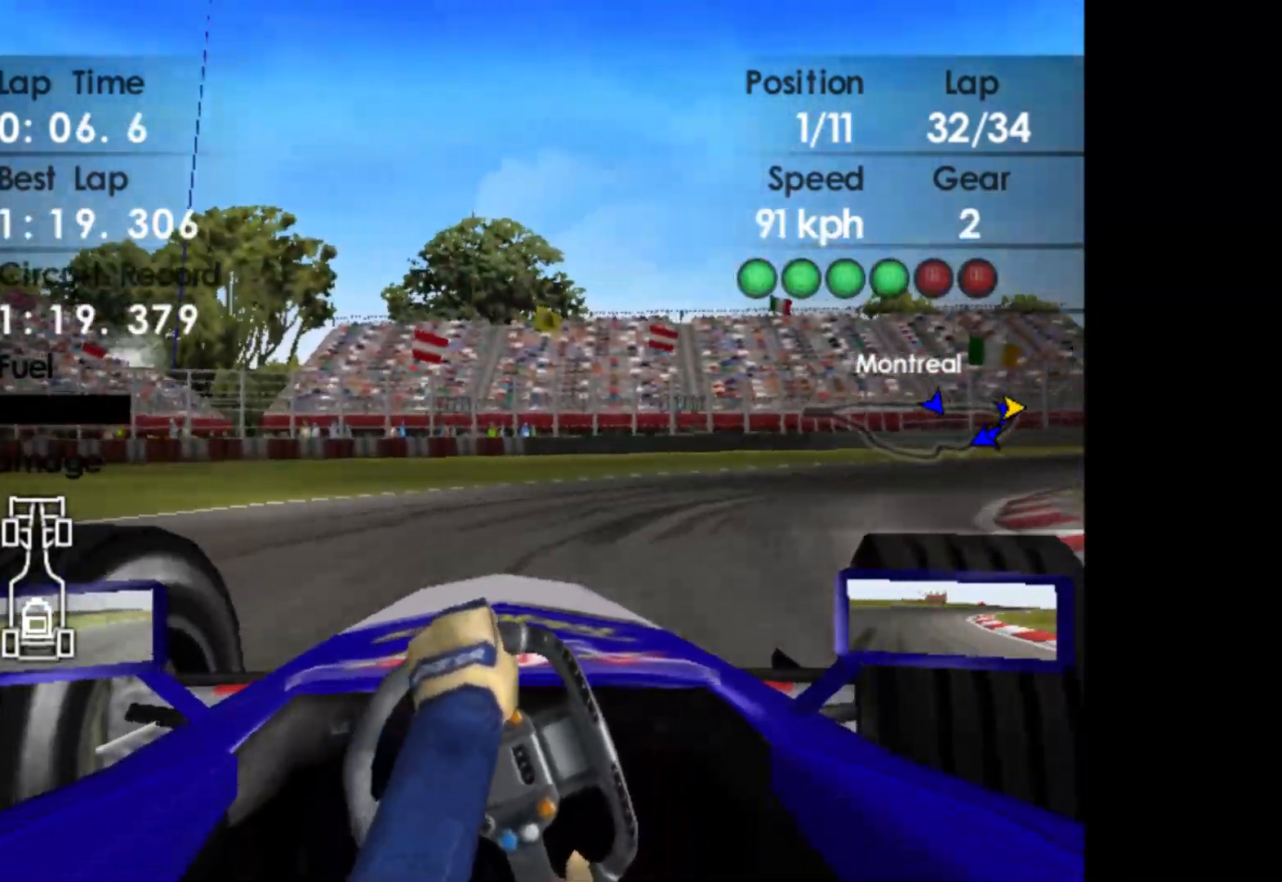
{"buttons": ["R2"], "left_stick": "right", "events": [[400, "R2", "down"]]}
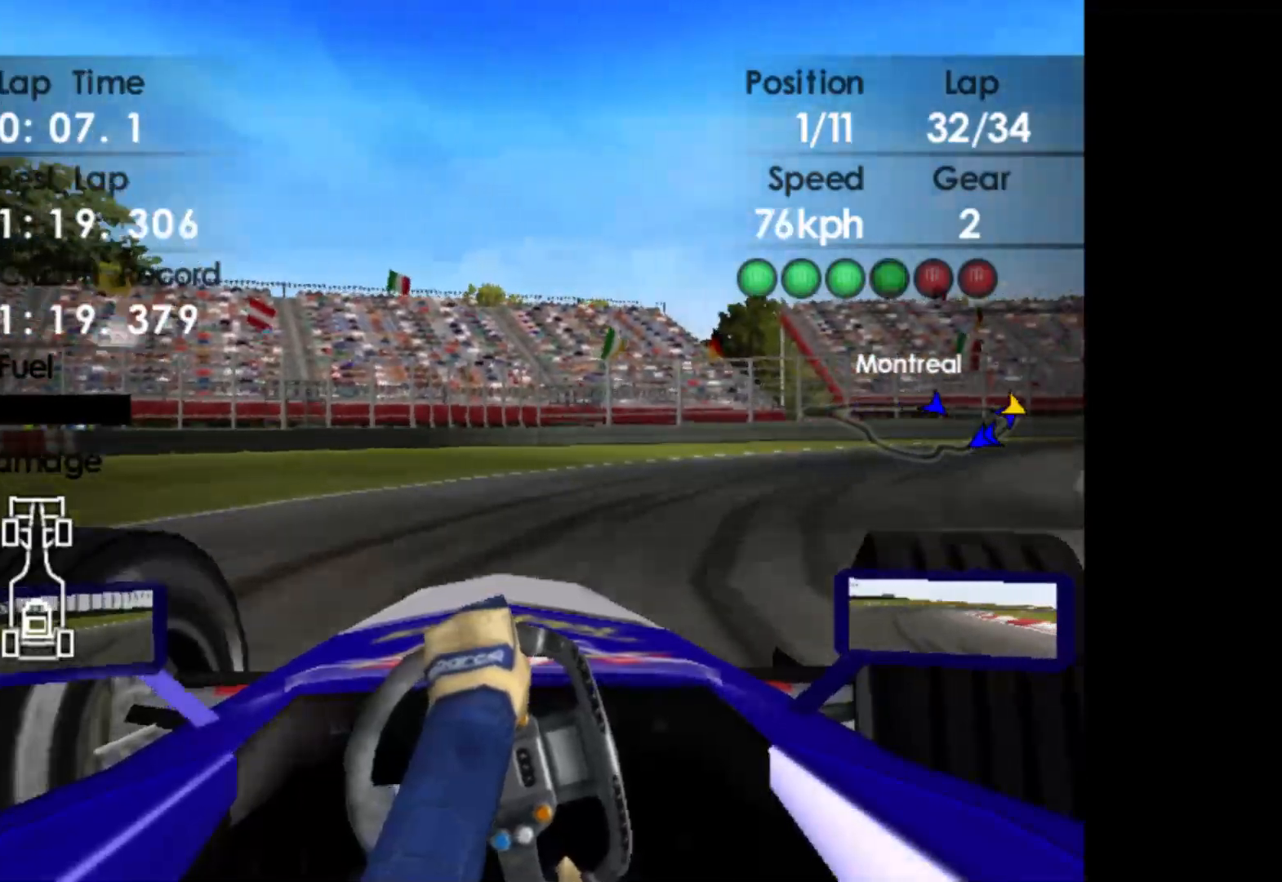
{"buttons": ["R2"], "left_stick": "right", "events": []}
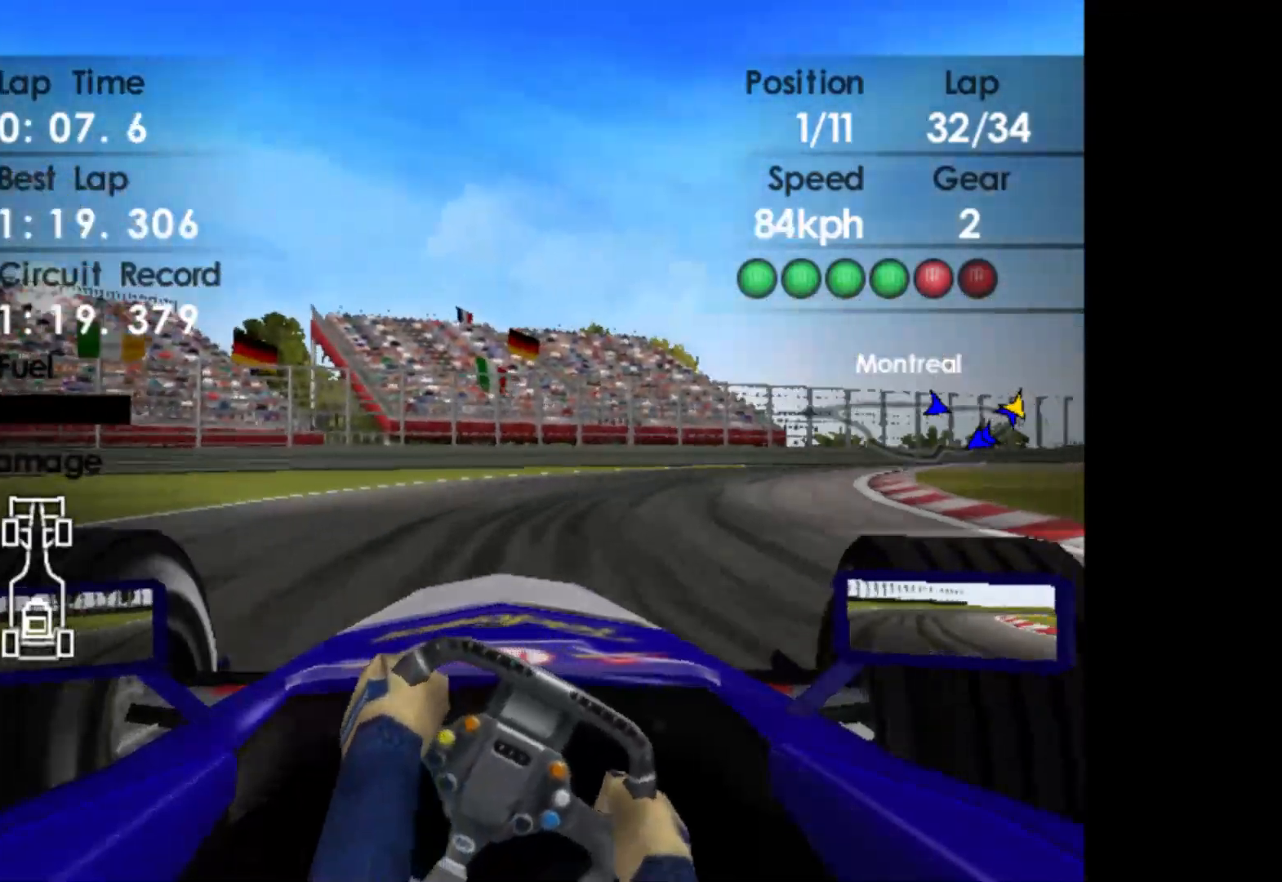
{"buttons": ["R2"], "left_stick": "right", "events": [[300, "A", "down"], [417, "A", "up"]]}
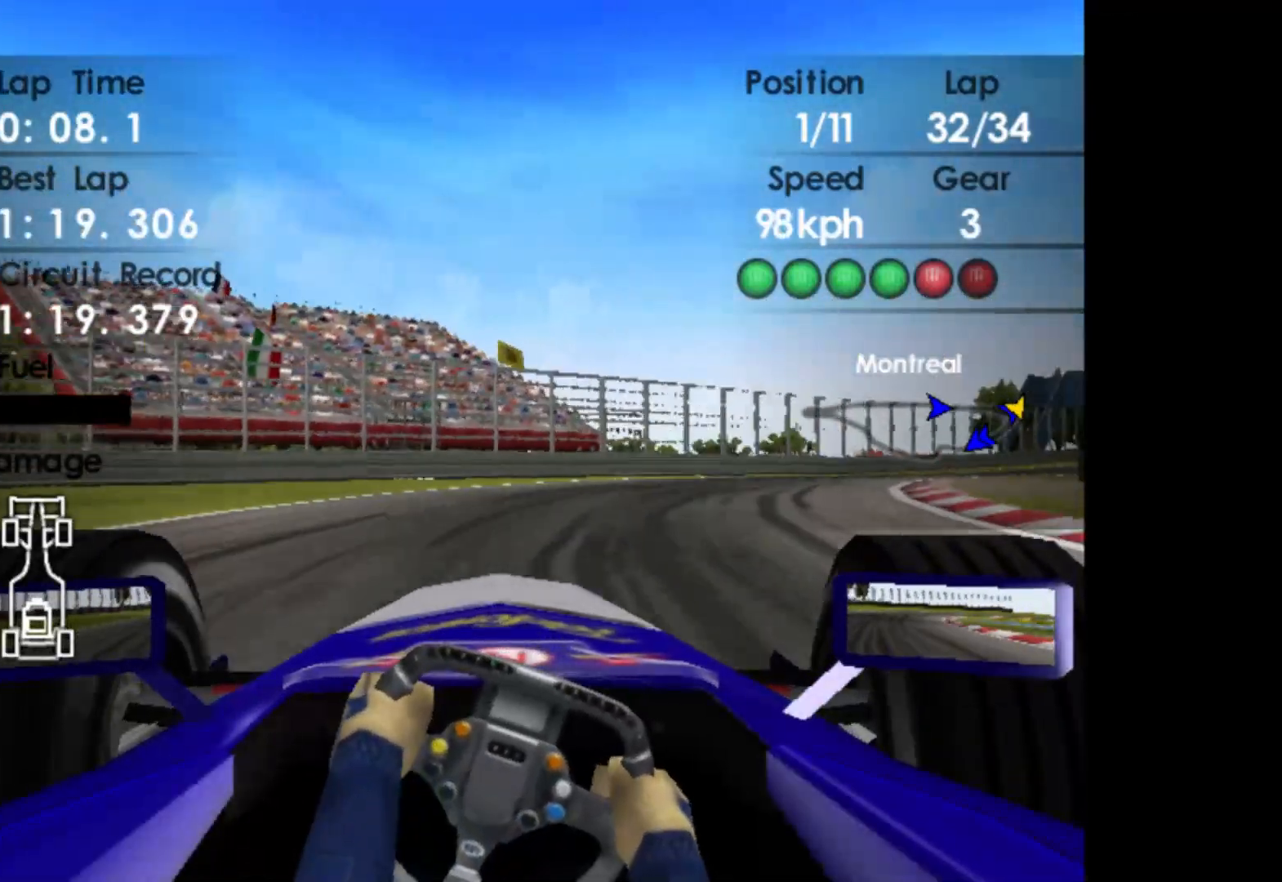
{"buttons": ["R2"], "left_stick": "right", "events": []}
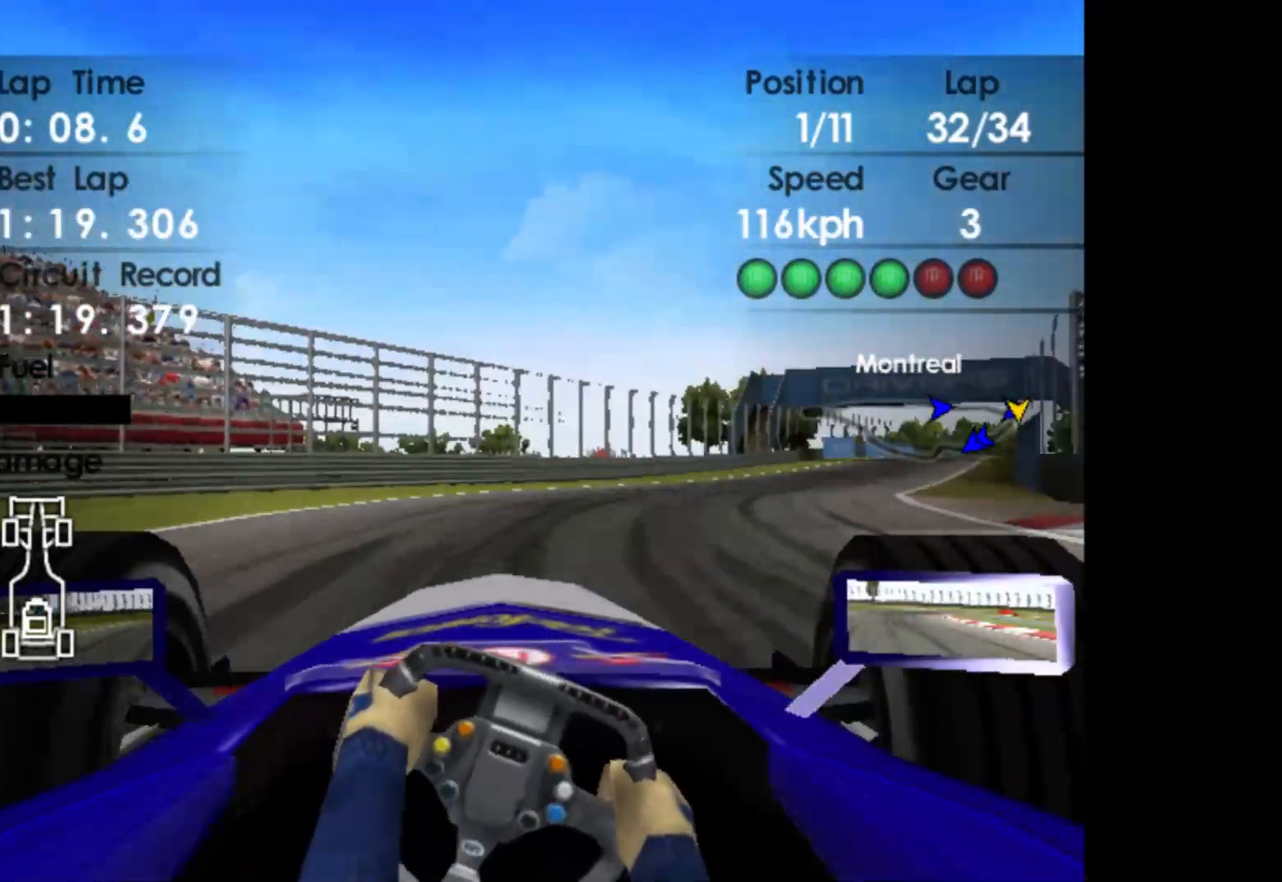
{"buttons": ["R2"], "left_stick": "right", "events": []}
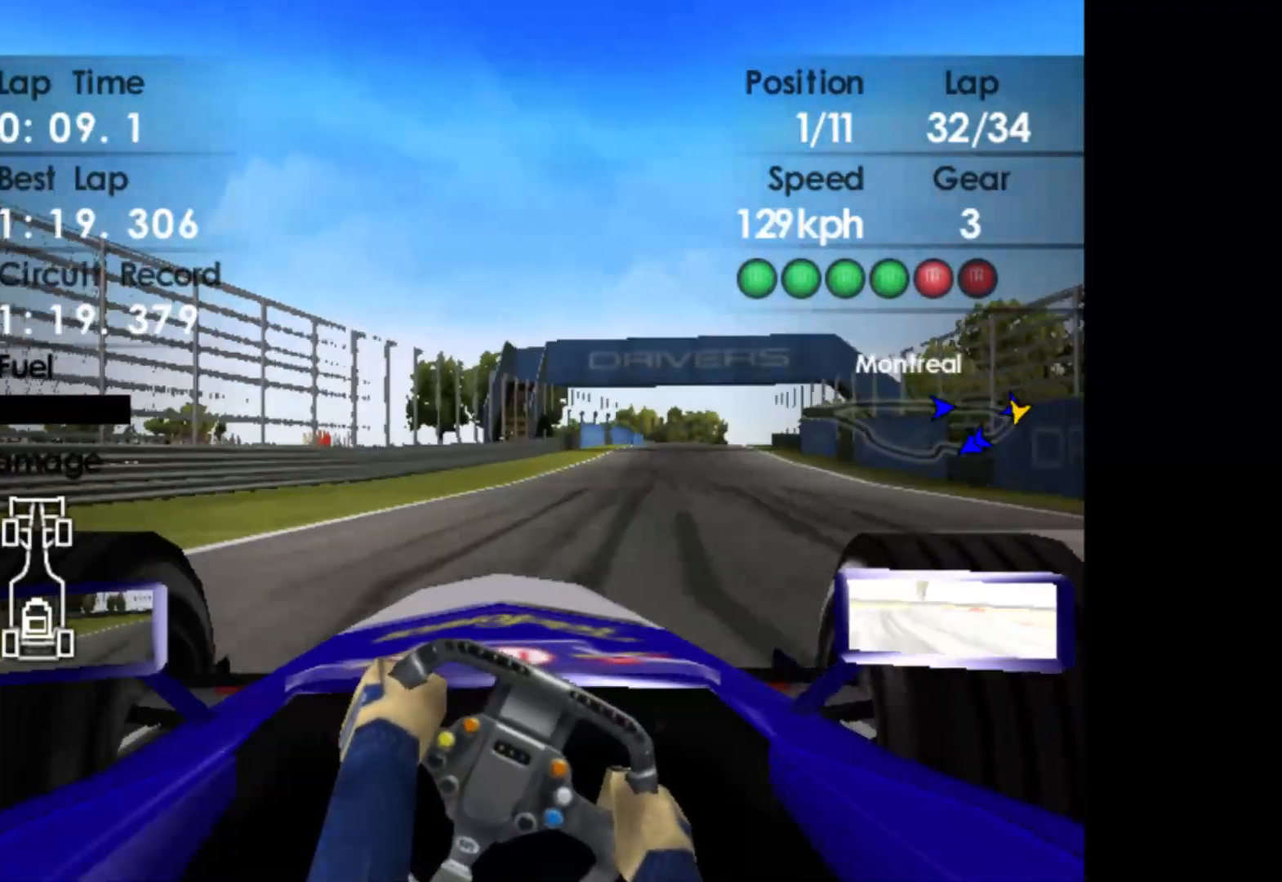
{"buttons": ["R2"], "left_stick": "center", "events": [[300, "left_stick", "center"], [333, "A", "down"], [467, "A", "up"]]}
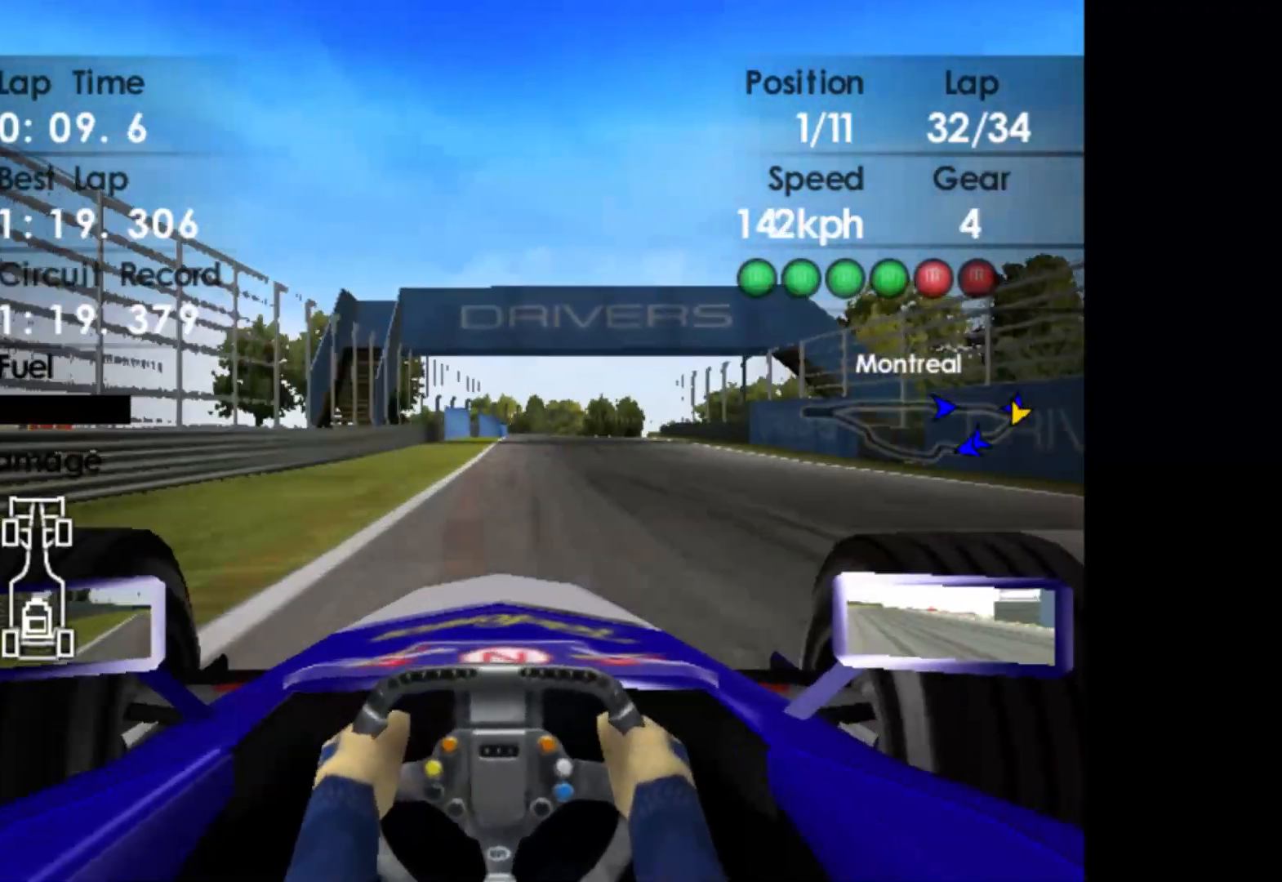
{"buttons": ["R2"], "left_stick": "center", "events": [[183, "left_stick", "right"], [400, "left_stick", "center"]]}
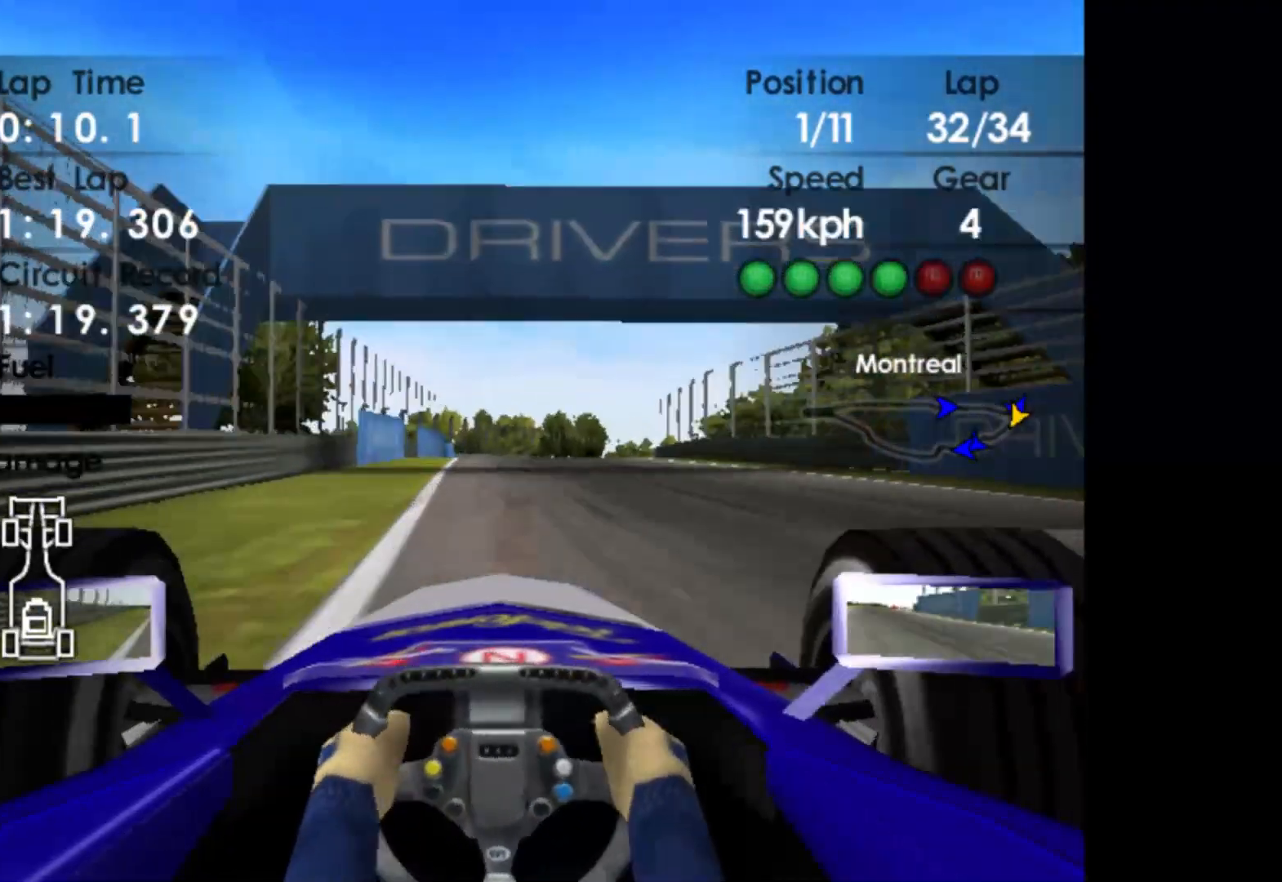
{"buttons": ["R2"], "left_stick": "right", "events": [[350, "left_stick", "right"]]}
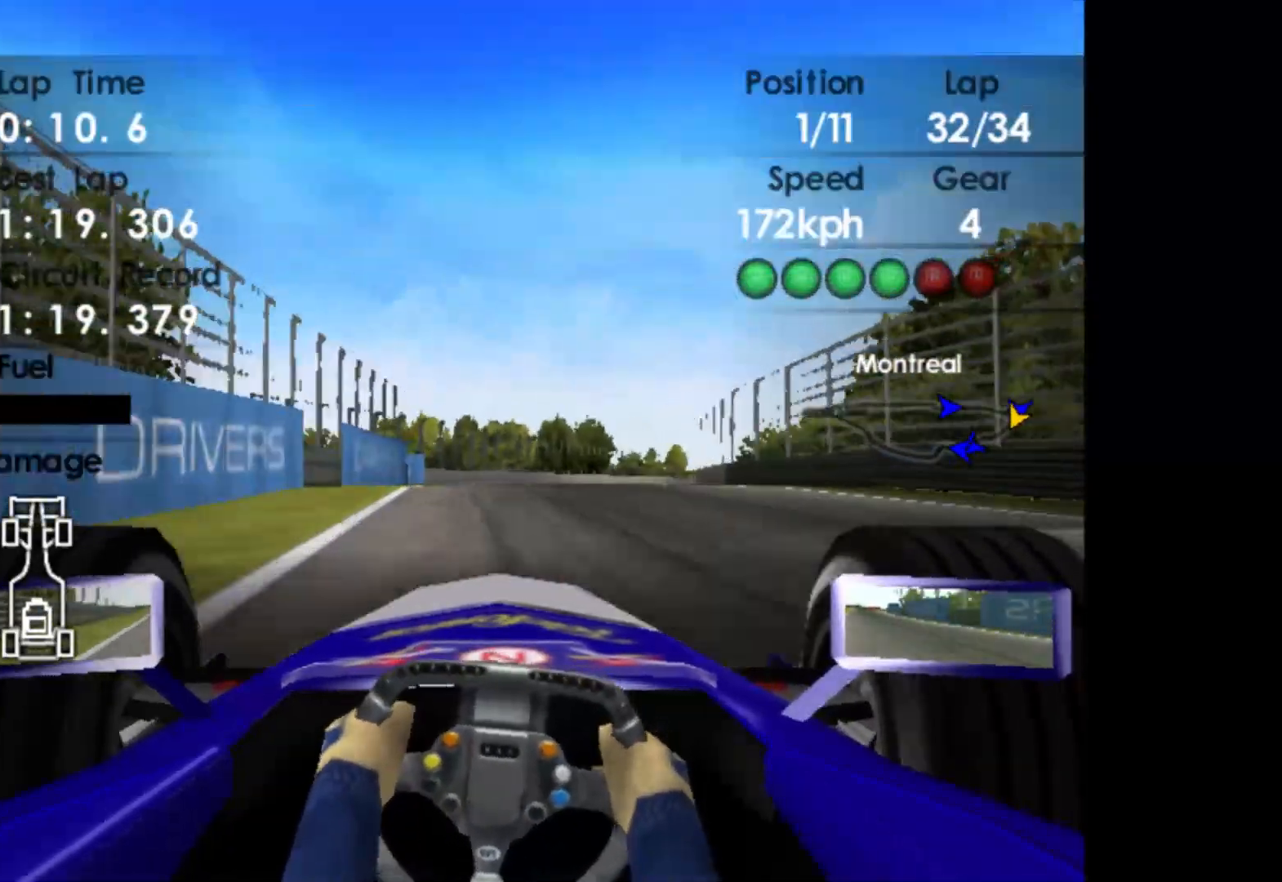
{"buttons": ["R2"], "left_stick": "center", "events": [[317, "left_stick", "center"]]}
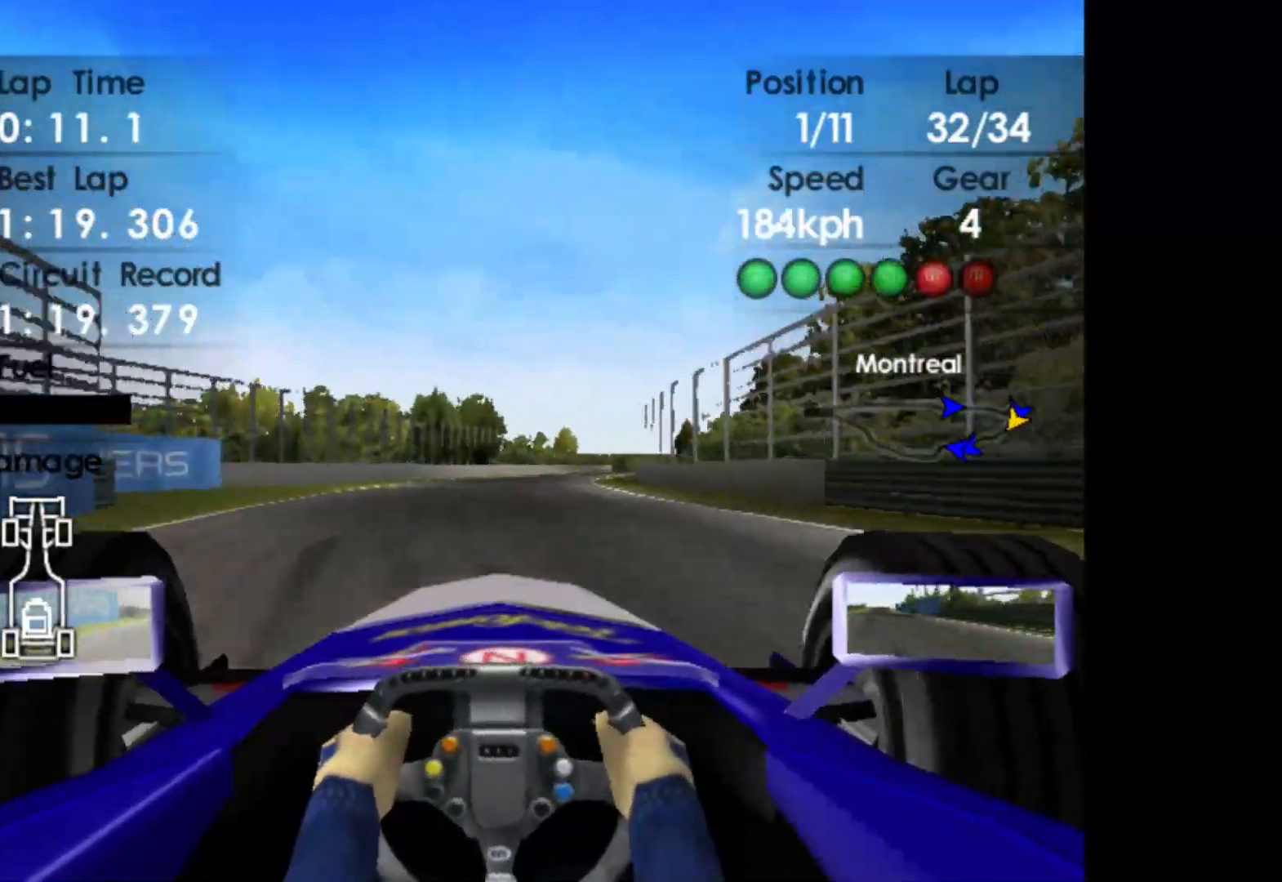
{"buttons": ["R2"], "left_stick": "right", "events": [[50, "left_stick", "right"]]}
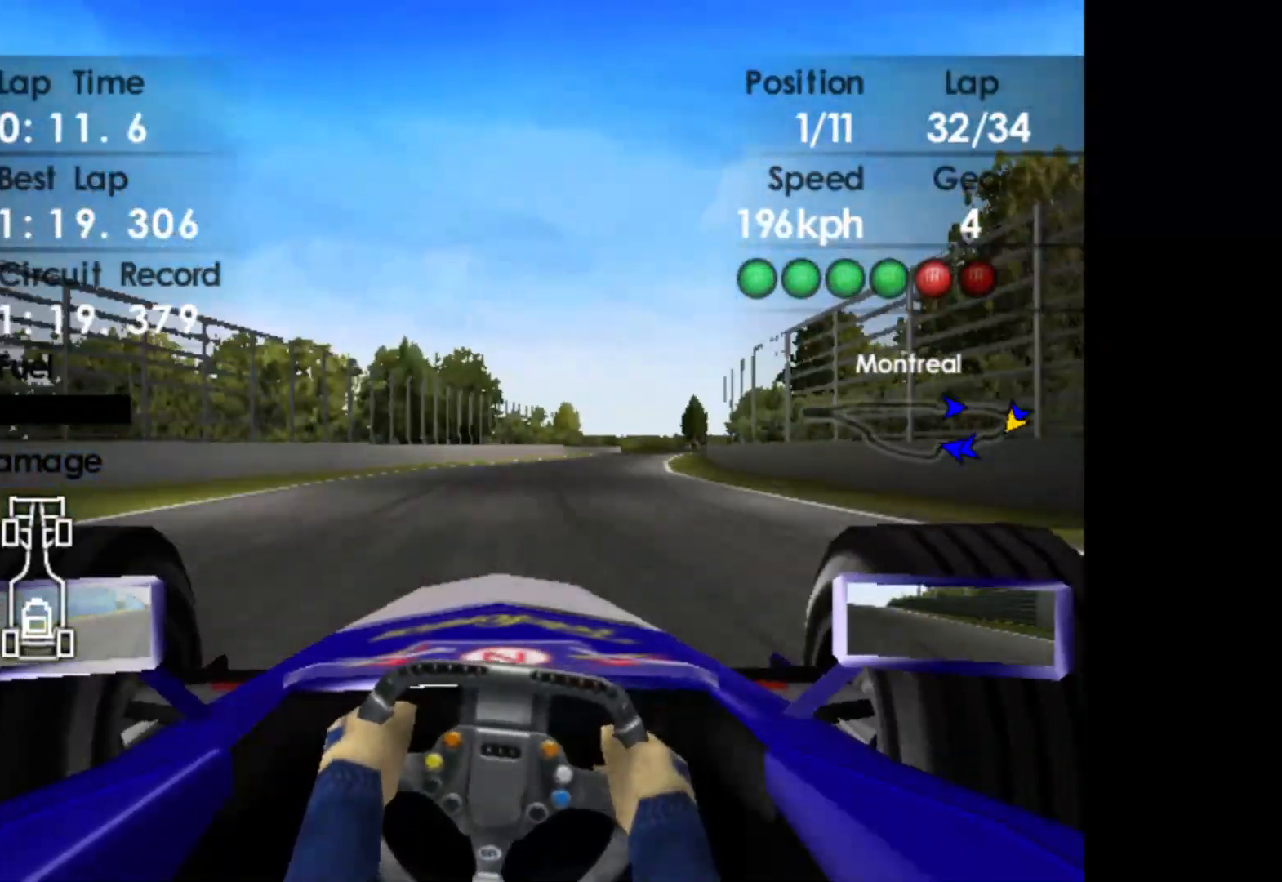
{"buttons": ["A", "R2"], "left_stick": "right", "events": [[400, "A", "down"]]}
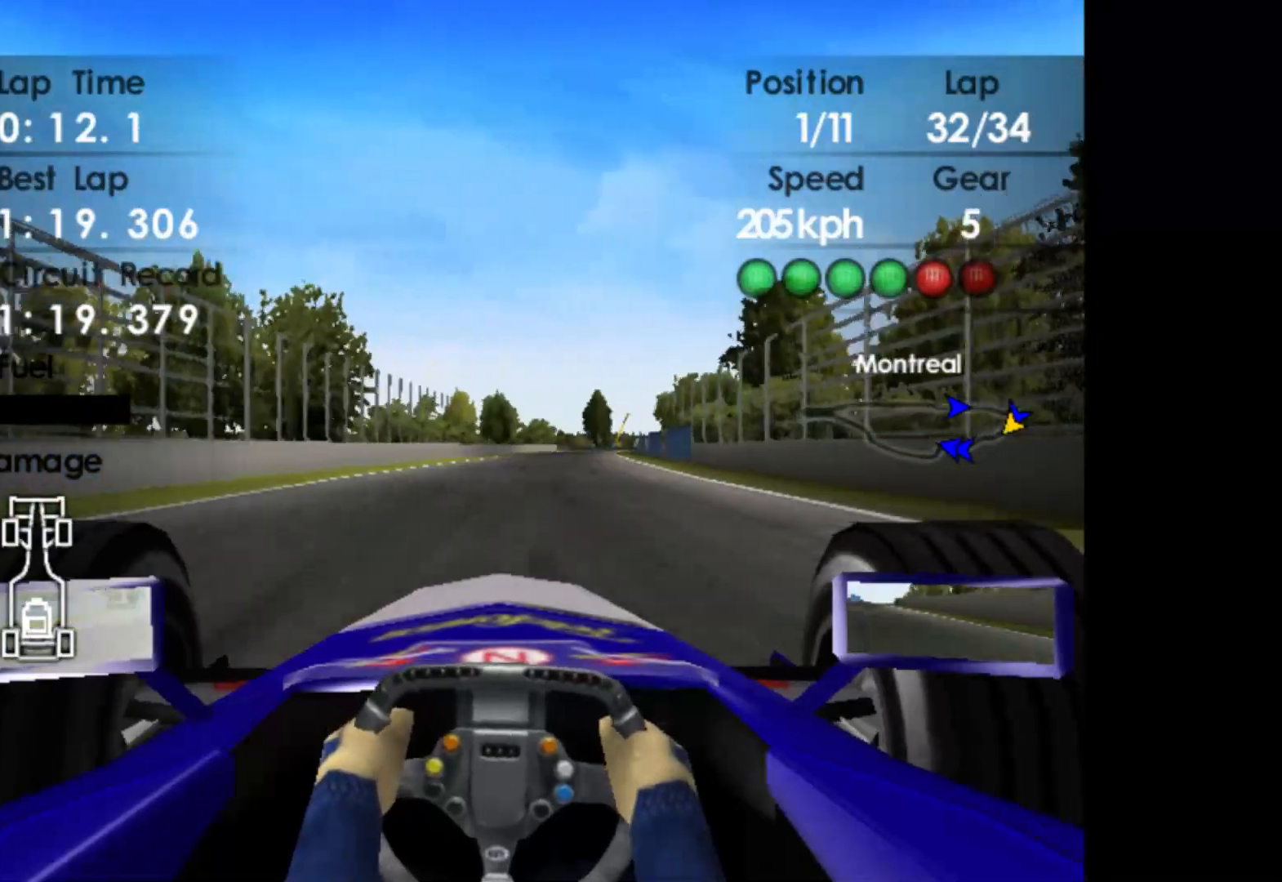
{"buttons": ["R2"], "left_stick": "right", "events": [[33, "A", "up"]]}